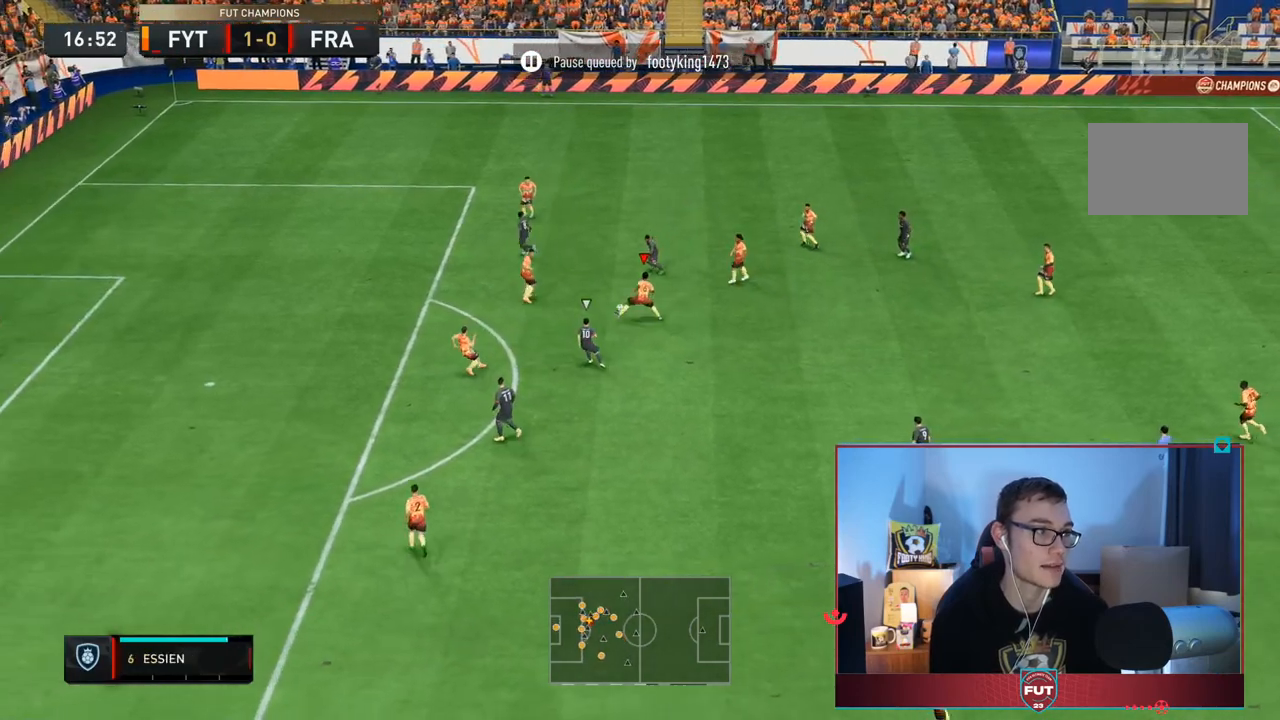
Gameplay with a controller (PlayStation layout); each line is a JSON object with the inputs held at the frame after it. "events" lists button and stick changes between this image and that frame as [ms after this image, input, new state], when the widget could be followed in between. Not read: L3 R3.
{"buttons": ["L2", "R2"], "left_stick": "down", "right_stick": "center", "events": [[183, "left_stick", "down-left"], [317, "left_stick", "down"]]}
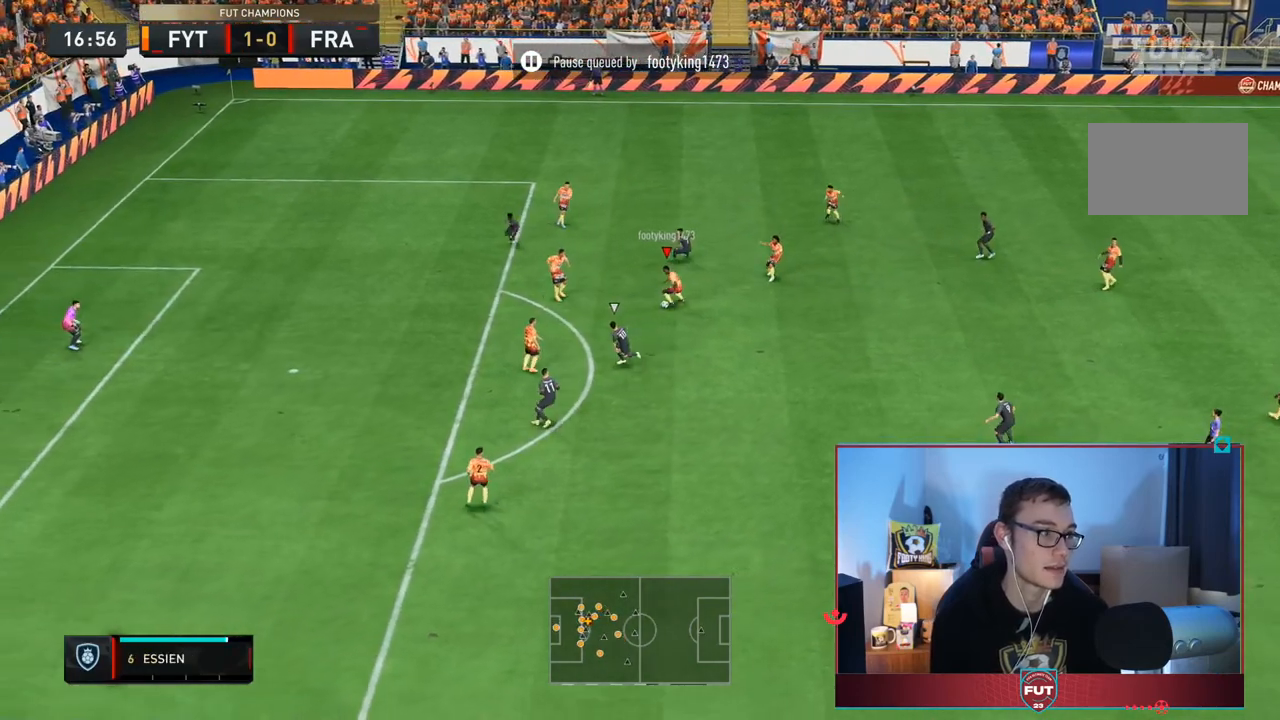
{"buttons": [], "left_stick": "right", "right_stick": "center", "events": [[17, "left_stick", "down-right"], [83, "CROSS", "down"], [83, "R2", "up"], [150, "L2", "up"], [183, "left_stick", "right"], [217, "CROSS", "up"]]}
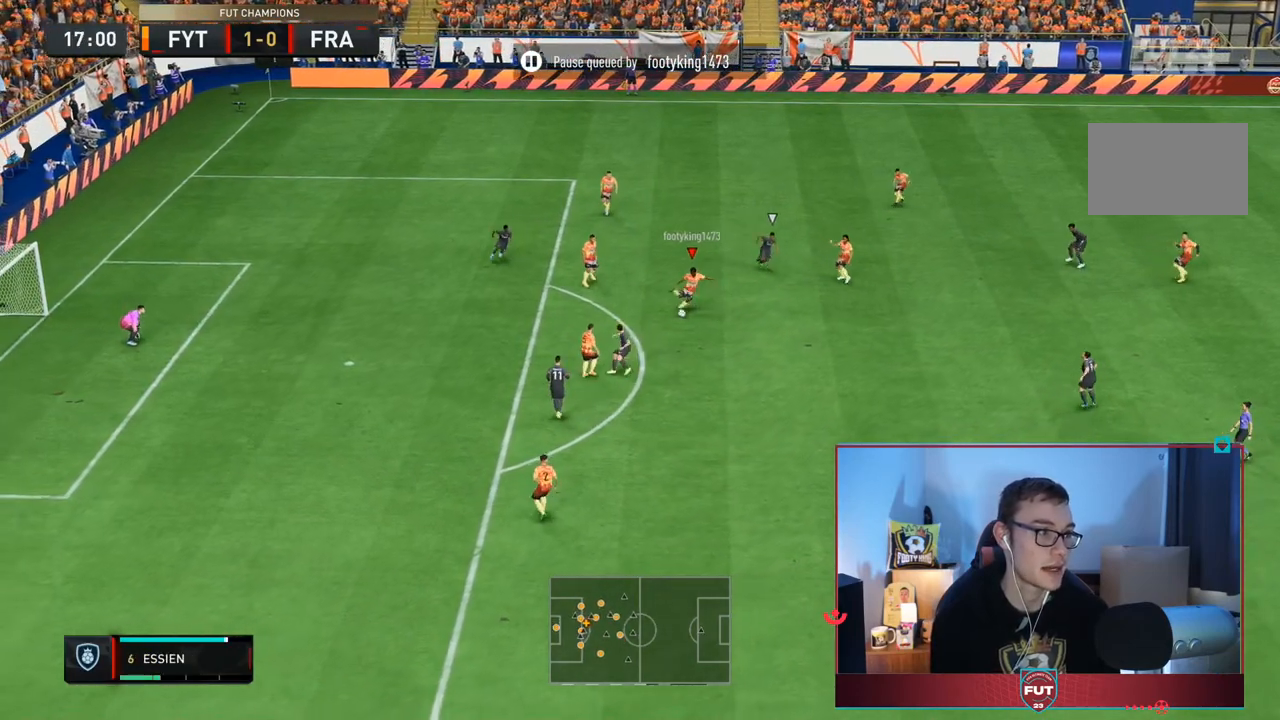
{"buttons": [], "left_stick": "down-right", "right_stick": "center", "events": [[433, "left_stick", "down-right"]]}
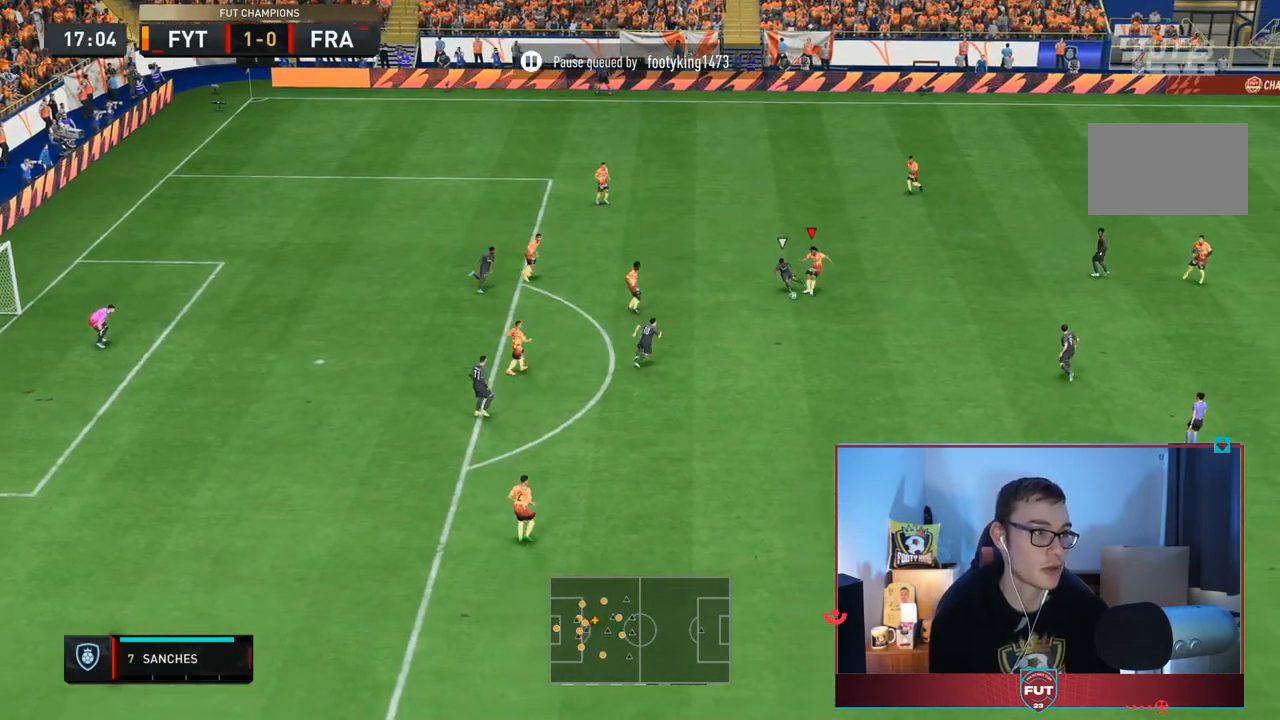
{"buttons": ["R2"], "left_stick": "down", "right_stick": "center", "events": [[100, "left_stick", "down"], [400, "R2", "down"]]}